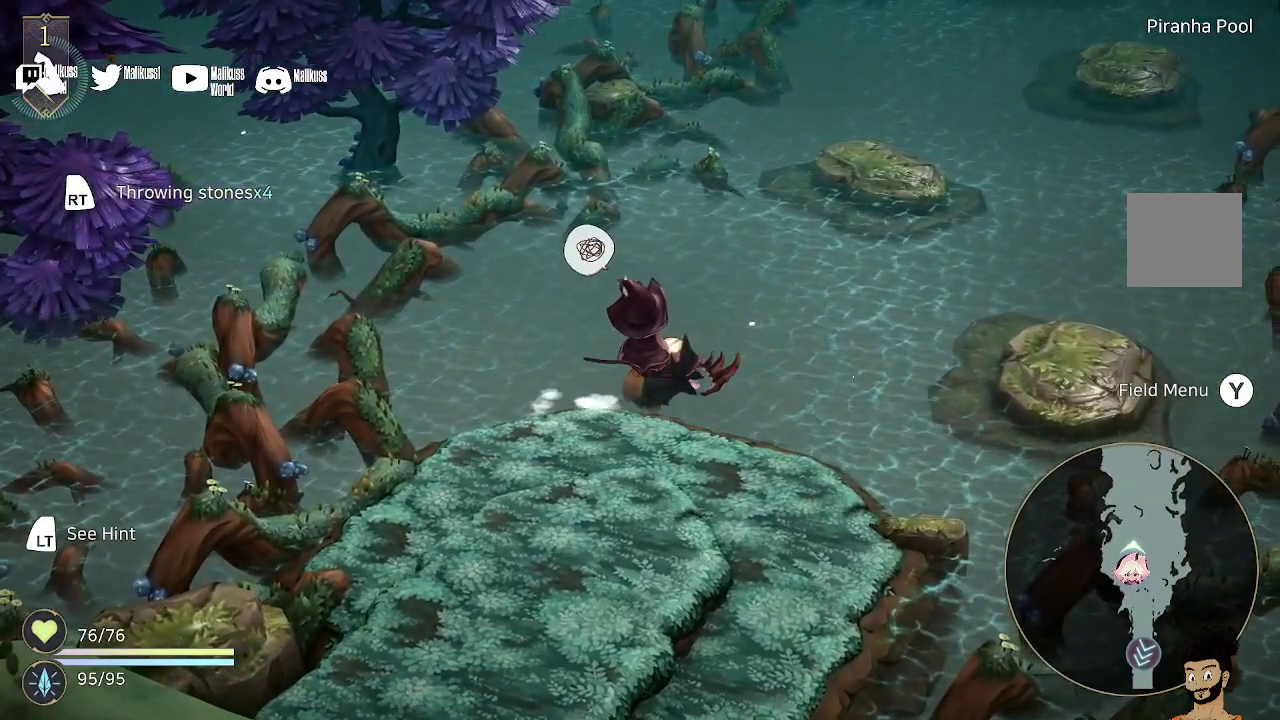
Gameplay with a controller (Xbox layout); each line is a JSON object with the inputs held at the frame after it. "events" lists button and stick changes between this image and that frame as [ms after this image, input, new state], when the widget could be followed in between.
{"buttons": [], "left_stick": "center", "right_stick": "center", "events": []}
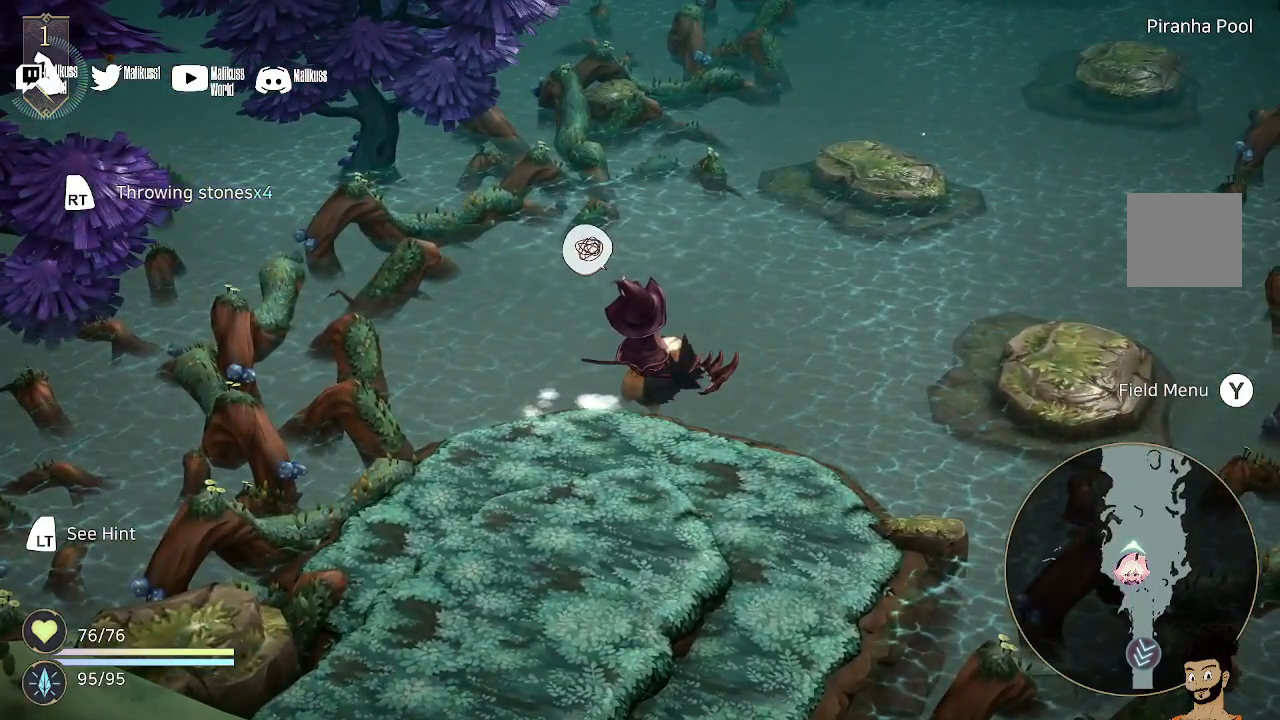
{"buttons": [], "left_stick": "center", "right_stick": "center", "events": []}
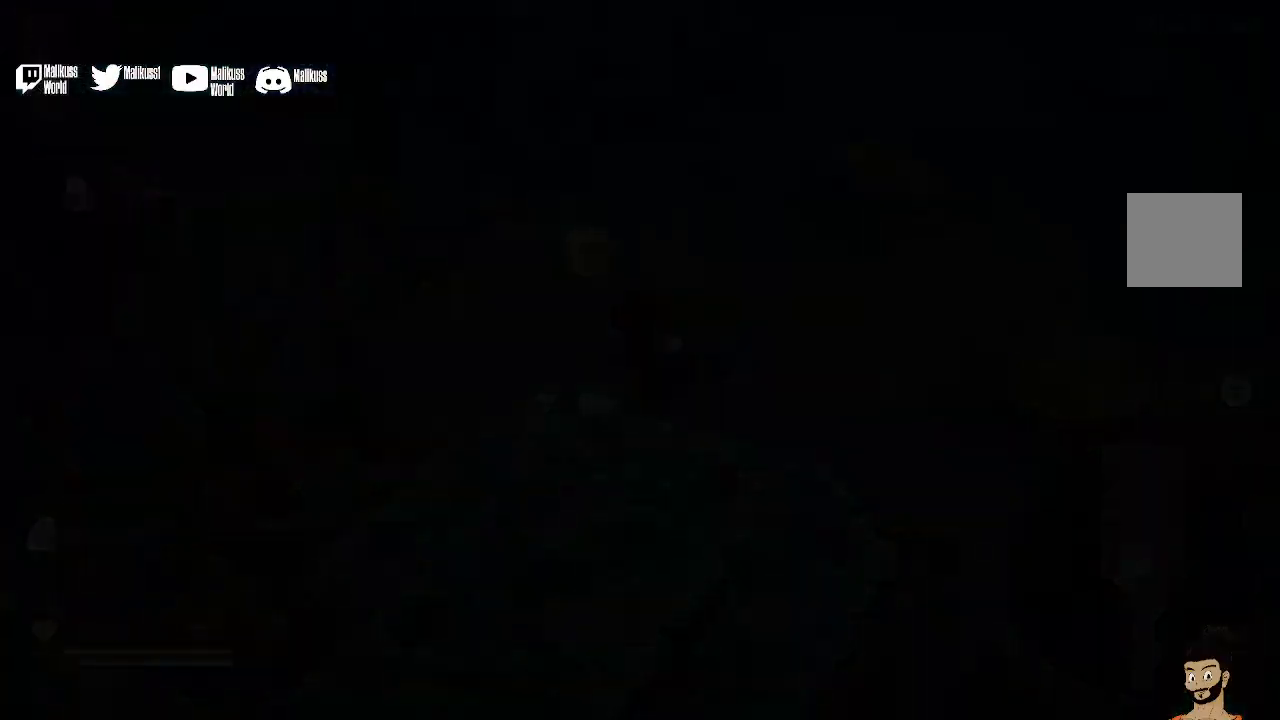
{"buttons": [], "left_stick": "down", "right_stick": "center", "events": [[367, "left_stick", "down"]]}
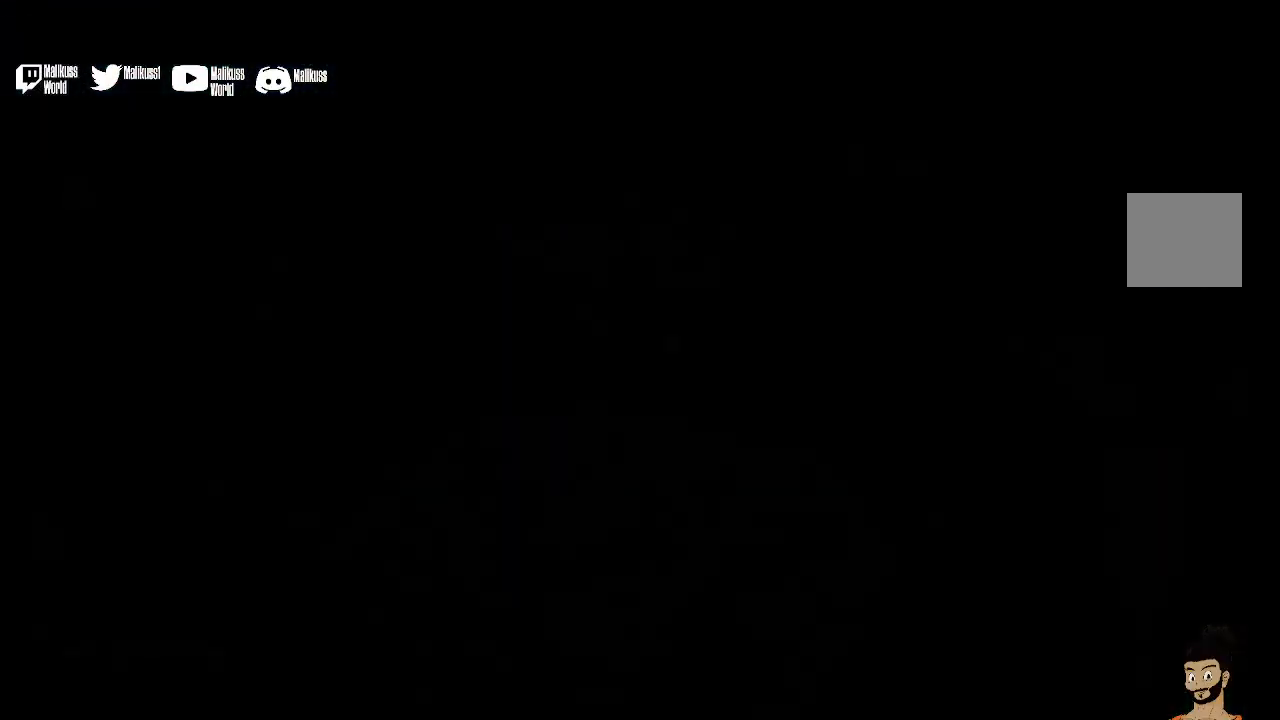
{"buttons": [], "left_stick": "center", "right_stick": "center", "events": [[167, "left_stick", "center"]]}
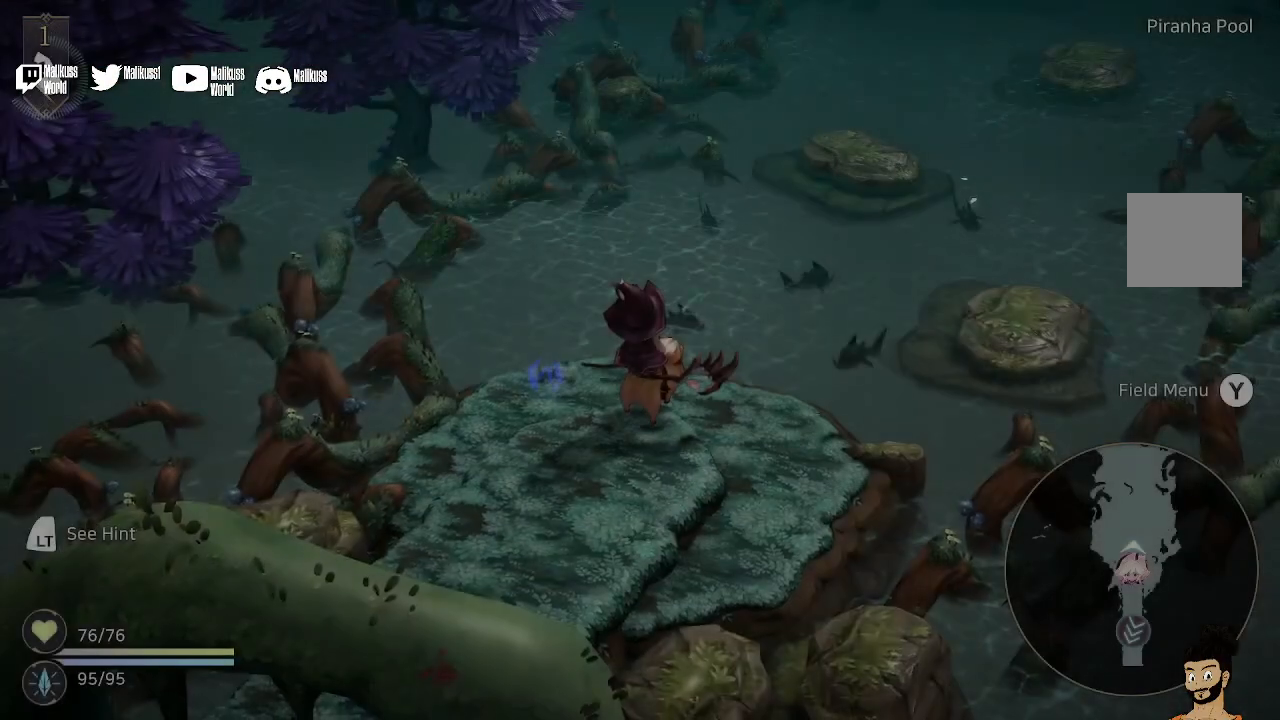
{"buttons": [], "left_stick": "center", "right_stick": "center", "events": []}
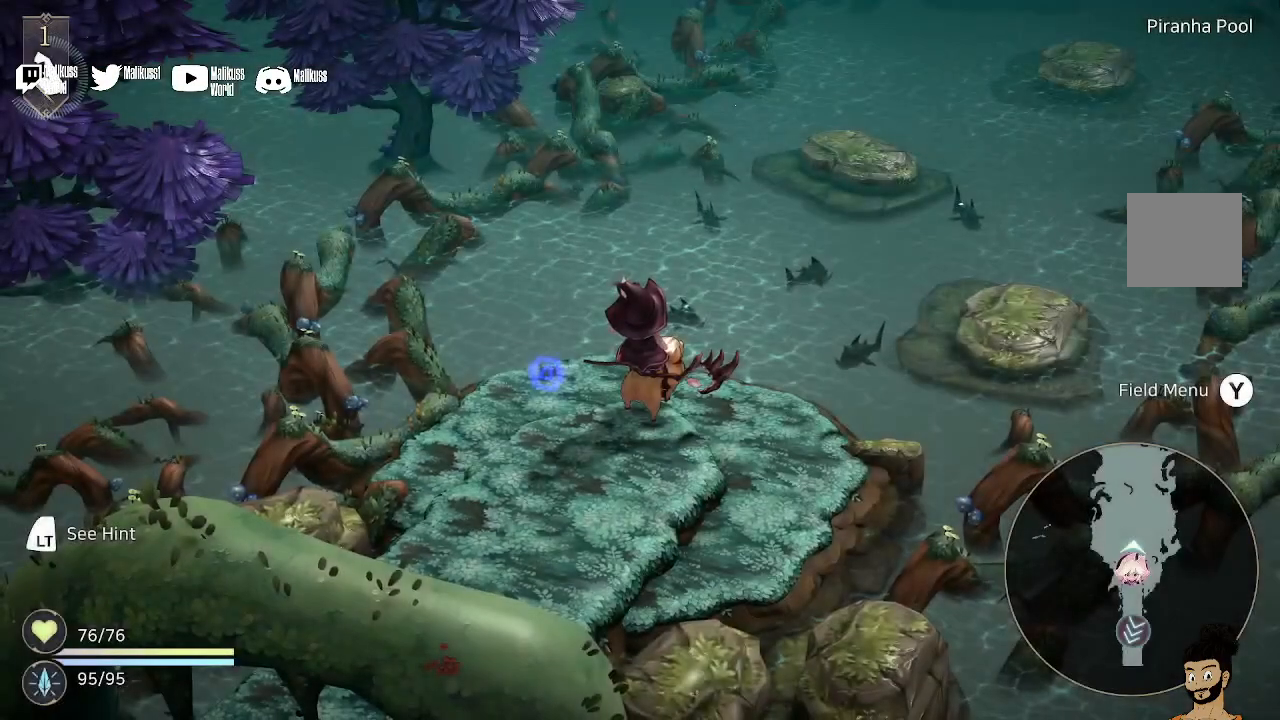
{"buttons": [], "left_stick": "center", "right_stick": "center", "events": [[200, "left_stick", "left"], [267, "left_stick", "up-left"], [367, "left_stick", "up"], [467, "left_stick", "center"]]}
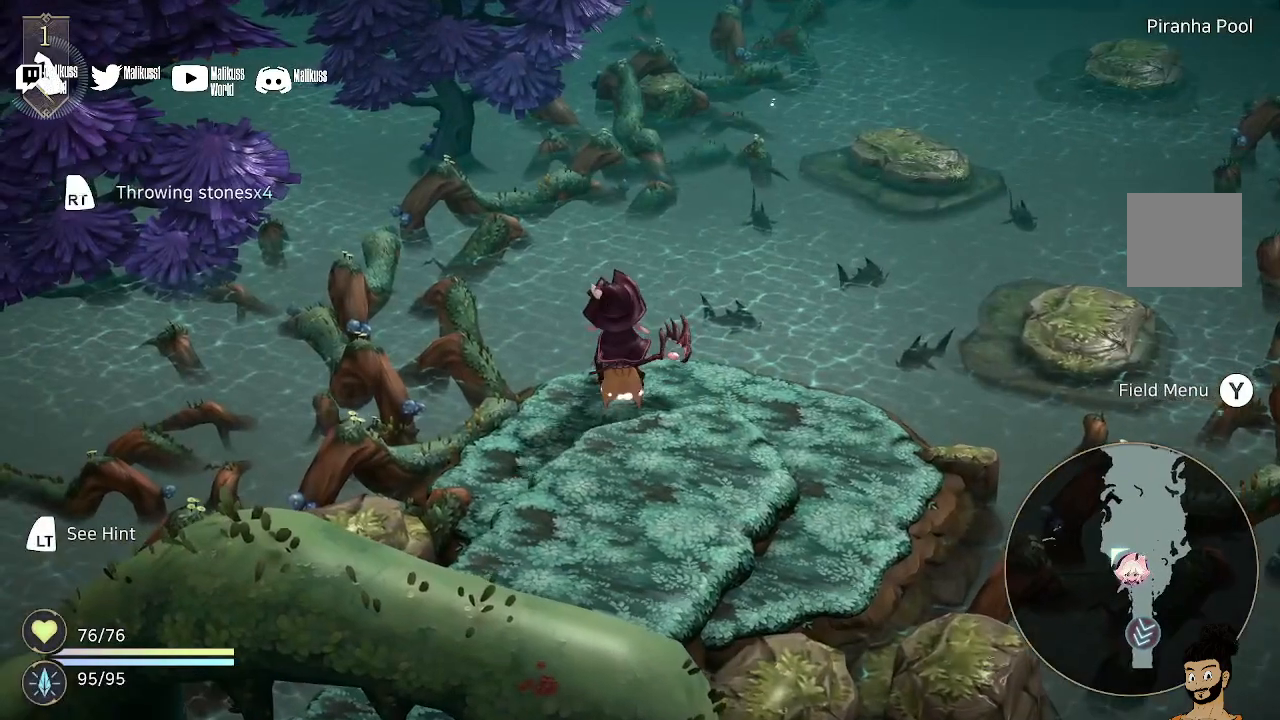
{"buttons": [], "left_stick": "center", "right_stick": "center", "events": []}
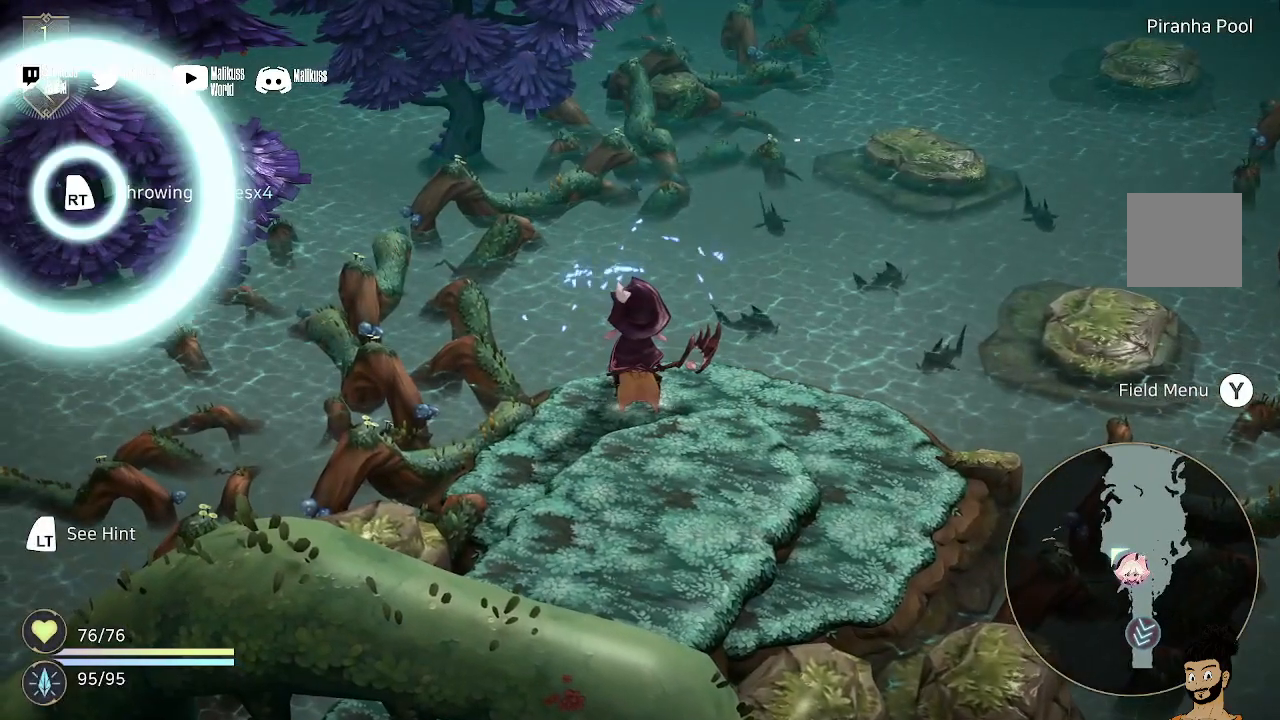
{"buttons": [], "left_stick": "center", "right_stick": "center", "events": []}
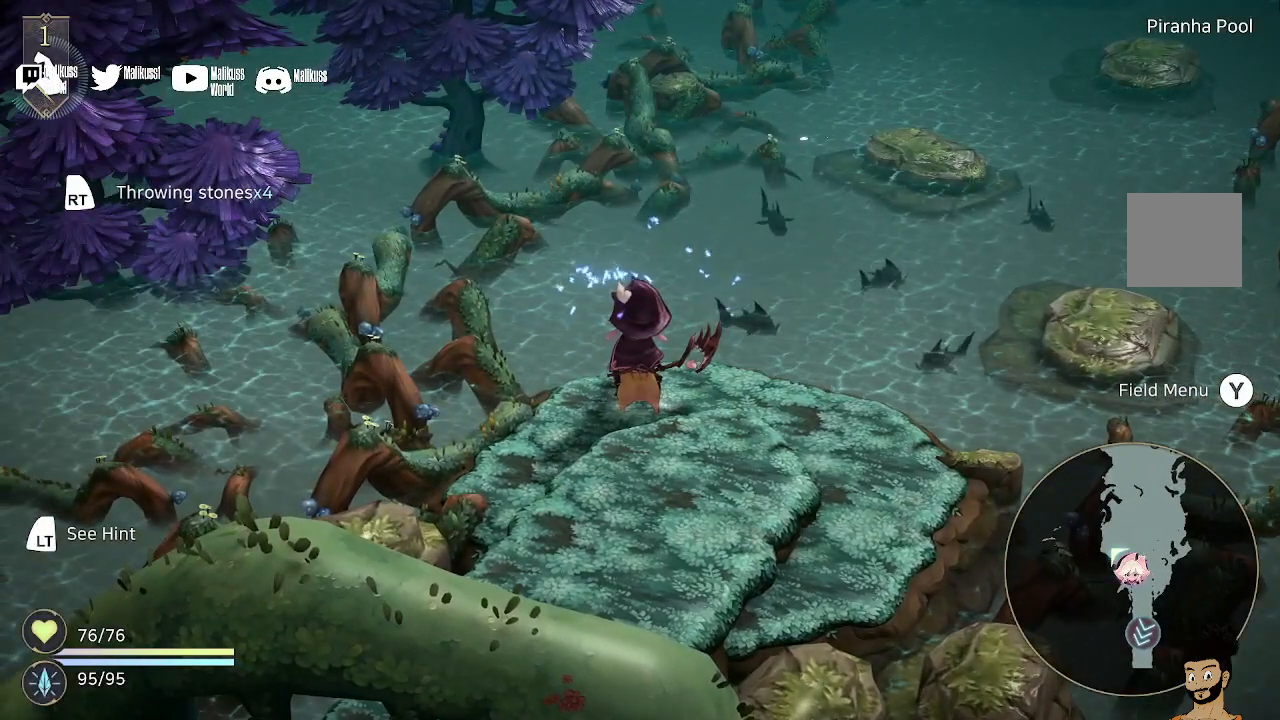
{"buttons": ["L1"], "left_stick": "center", "right_stick": "center", "events": [[300, "L1", "down"]]}
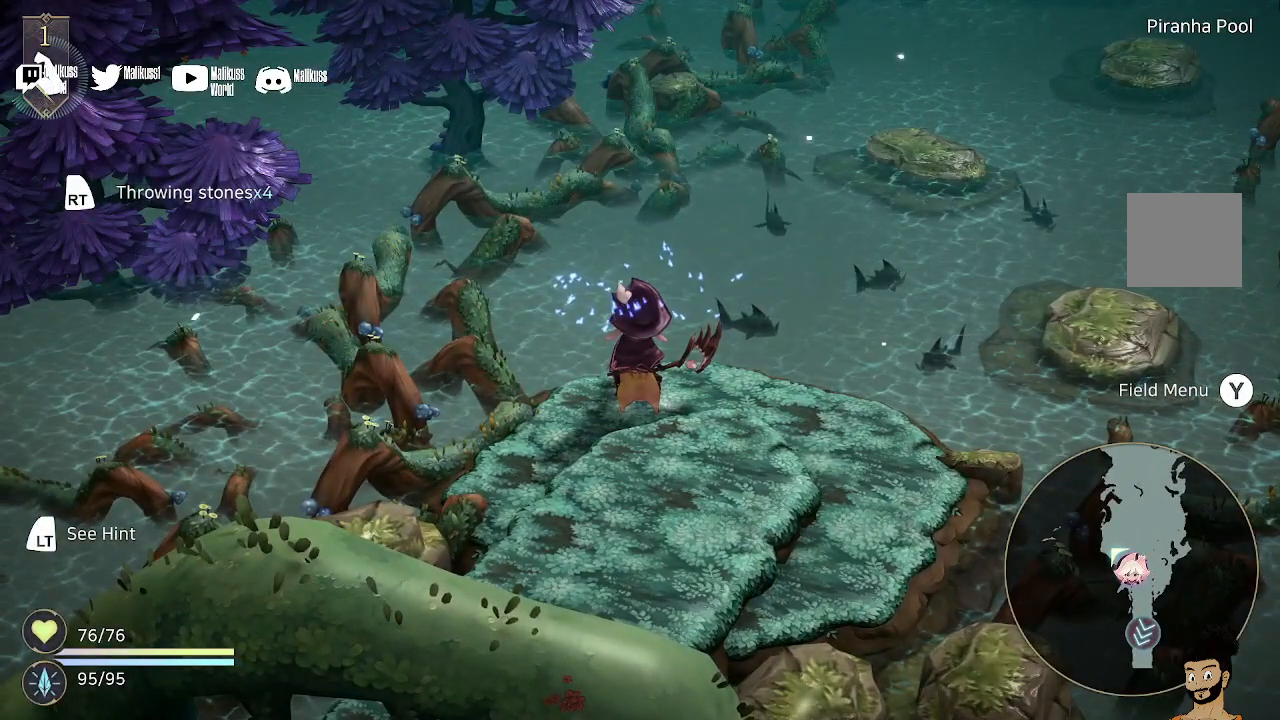
{"buttons": ["L2"], "left_stick": "center", "right_stick": "center", "events": [[167, "L1", "up"], [367, "L2", "down"]]}
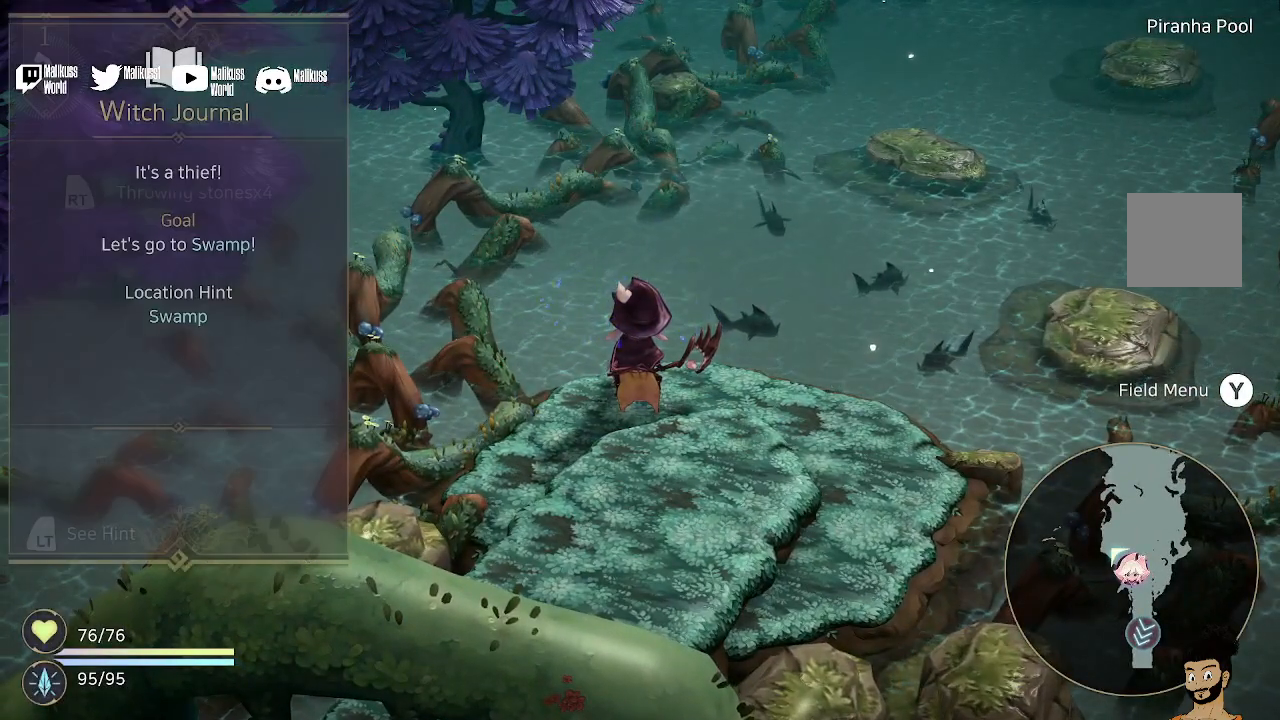
{"buttons": ["L2"], "left_stick": "center", "right_stick": "center", "events": []}
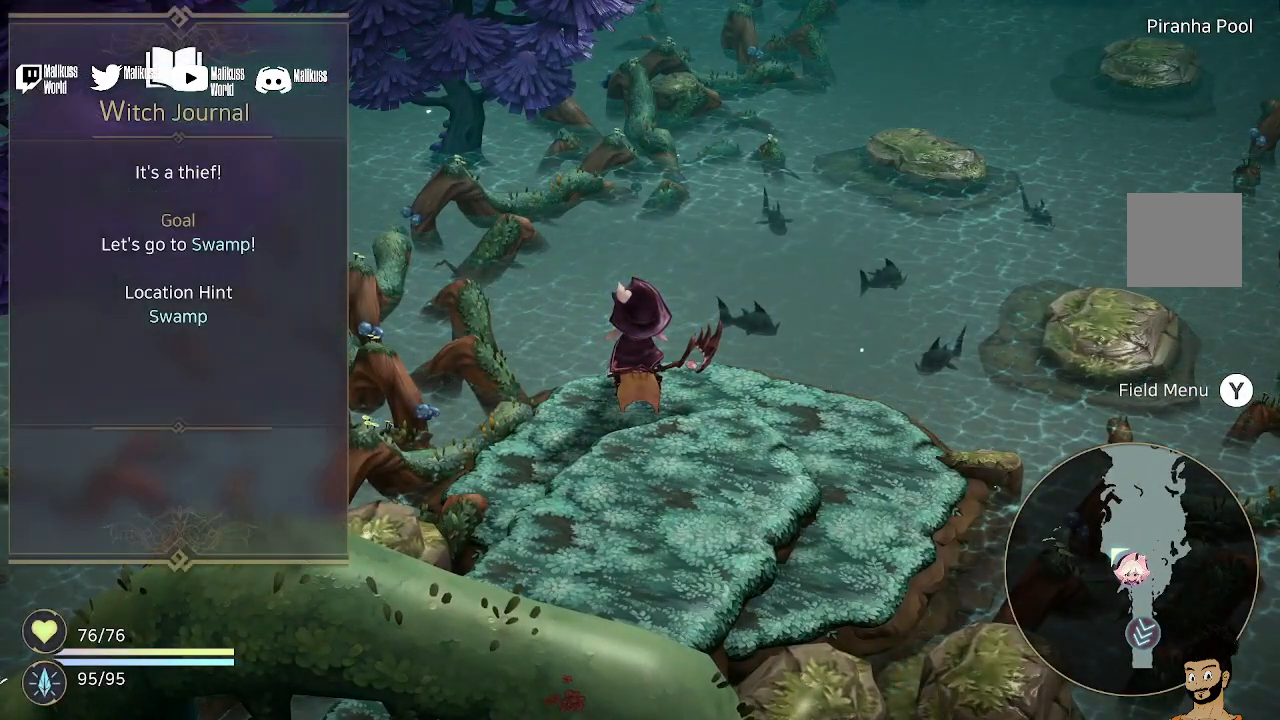
{"buttons": ["L2"], "left_stick": "center", "right_stick": "center", "events": []}
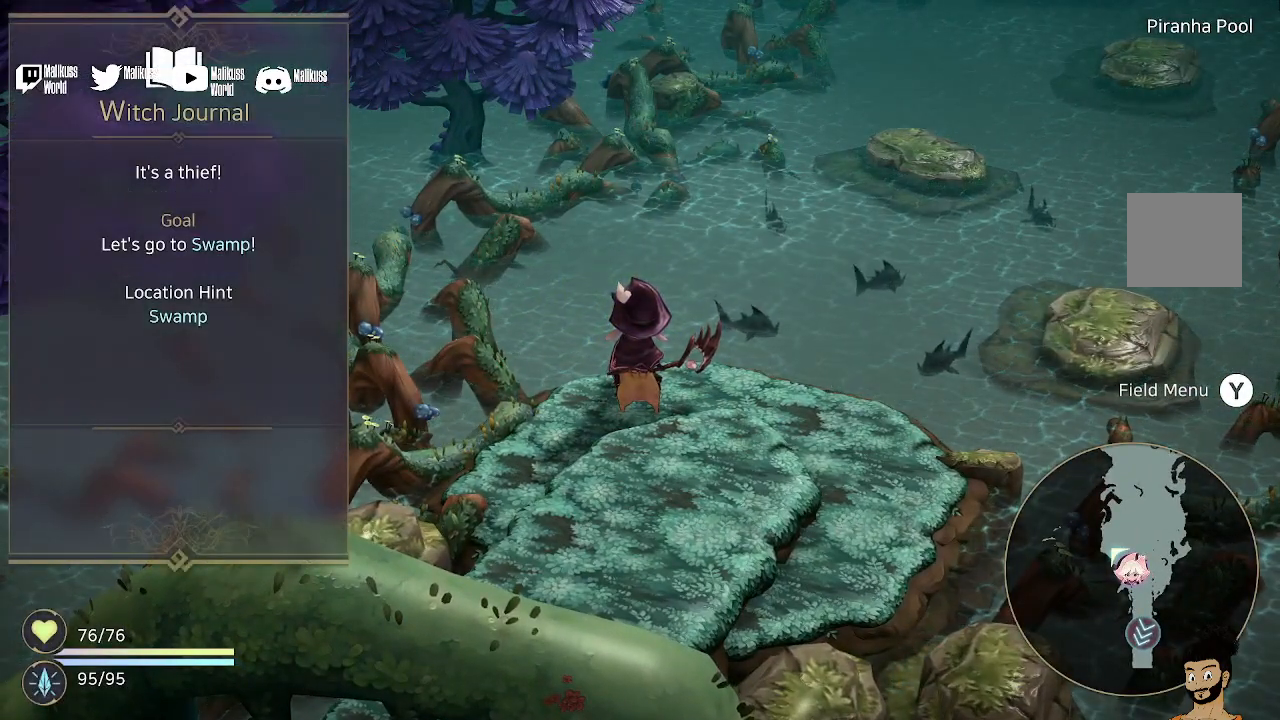
{"buttons": ["L2"], "left_stick": "center", "right_stick": "center", "events": []}
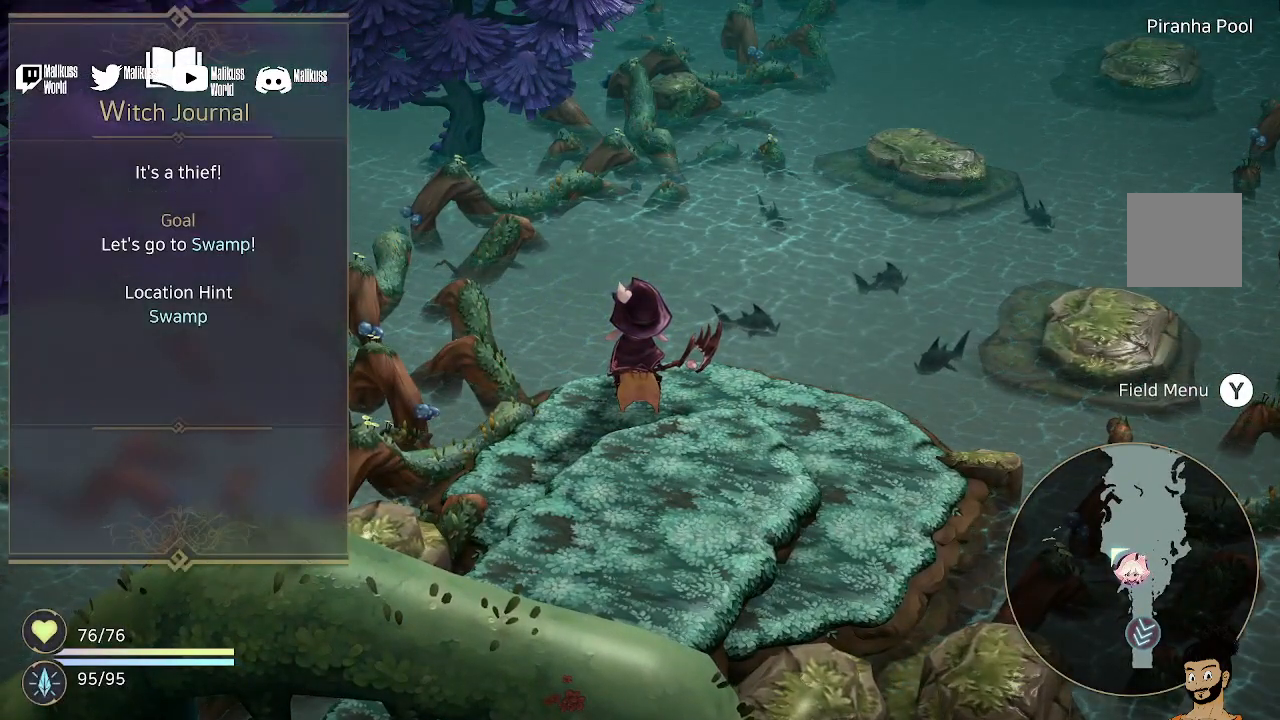
{"buttons": ["R2"], "left_stick": "center", "right_stick": "center", "events": [[167, "L2", "up"], [433, "R2", "down"]]}
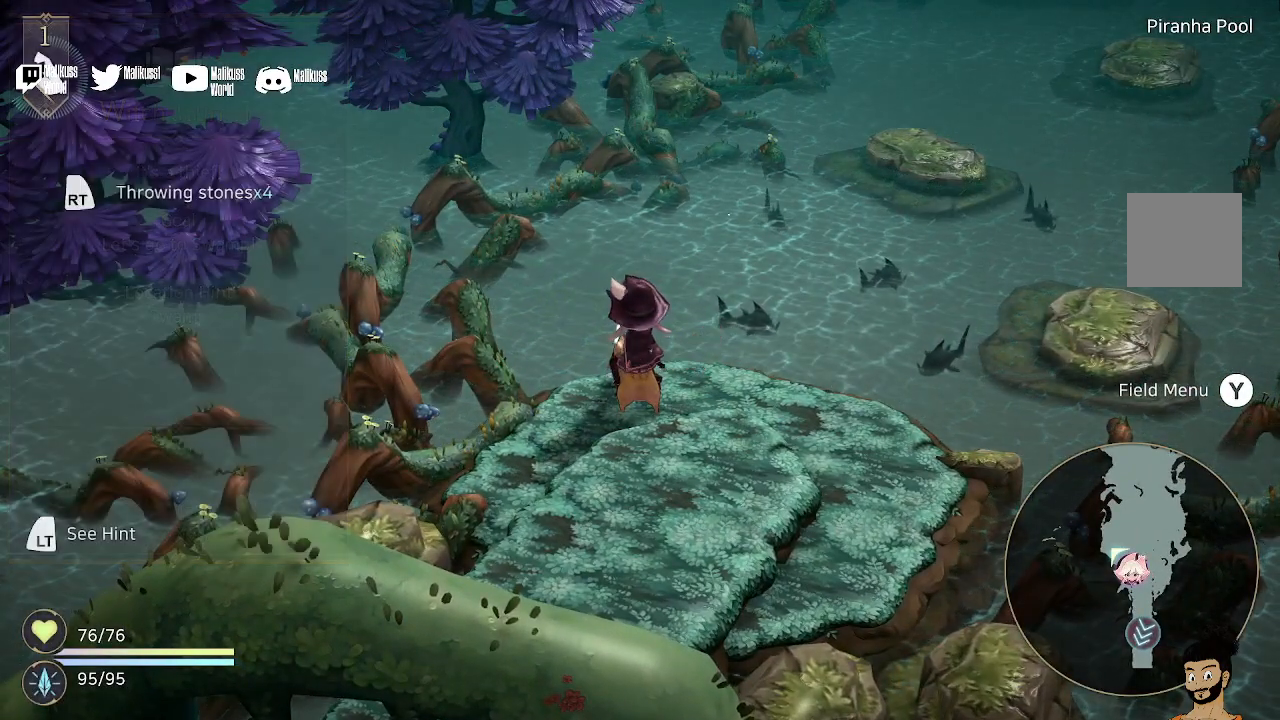
{"buttons": ["R2"], "left_stick": "center", "right_stick": "center", "events": []}
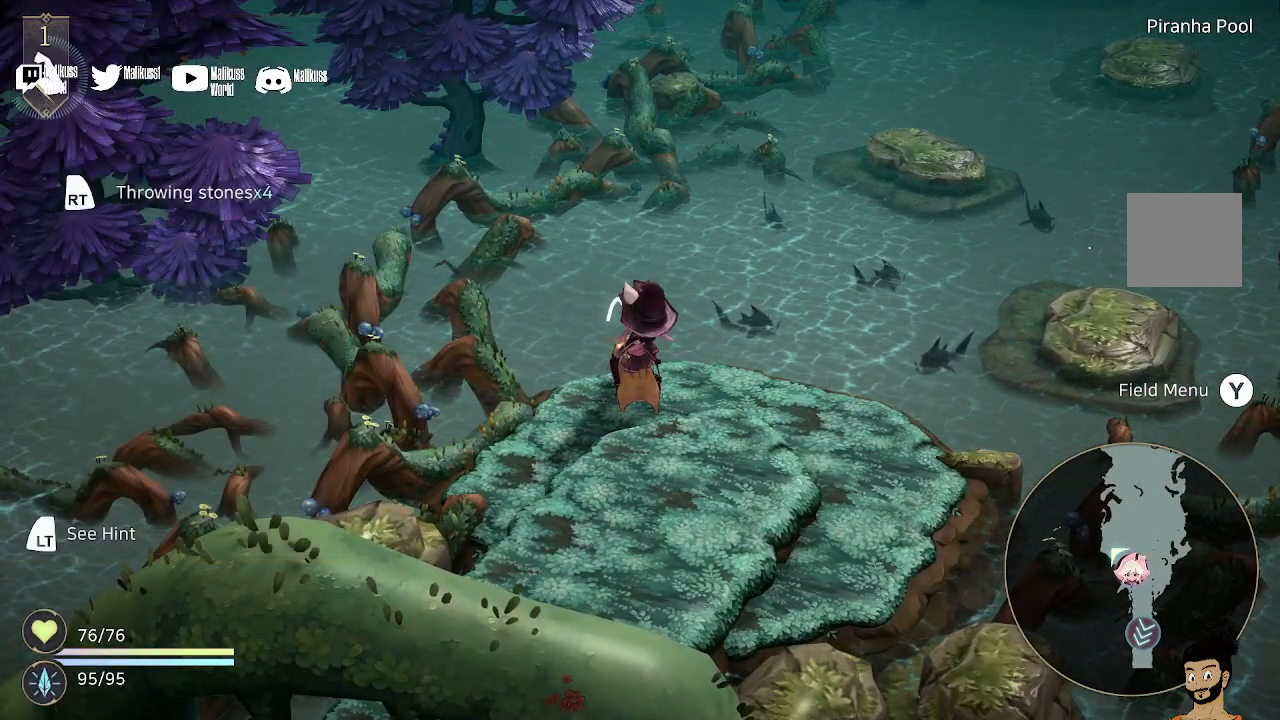
{"buttons": [], "left_stick": "center", "right_stick": "center", "events": [[433, "R2", "up"]]}
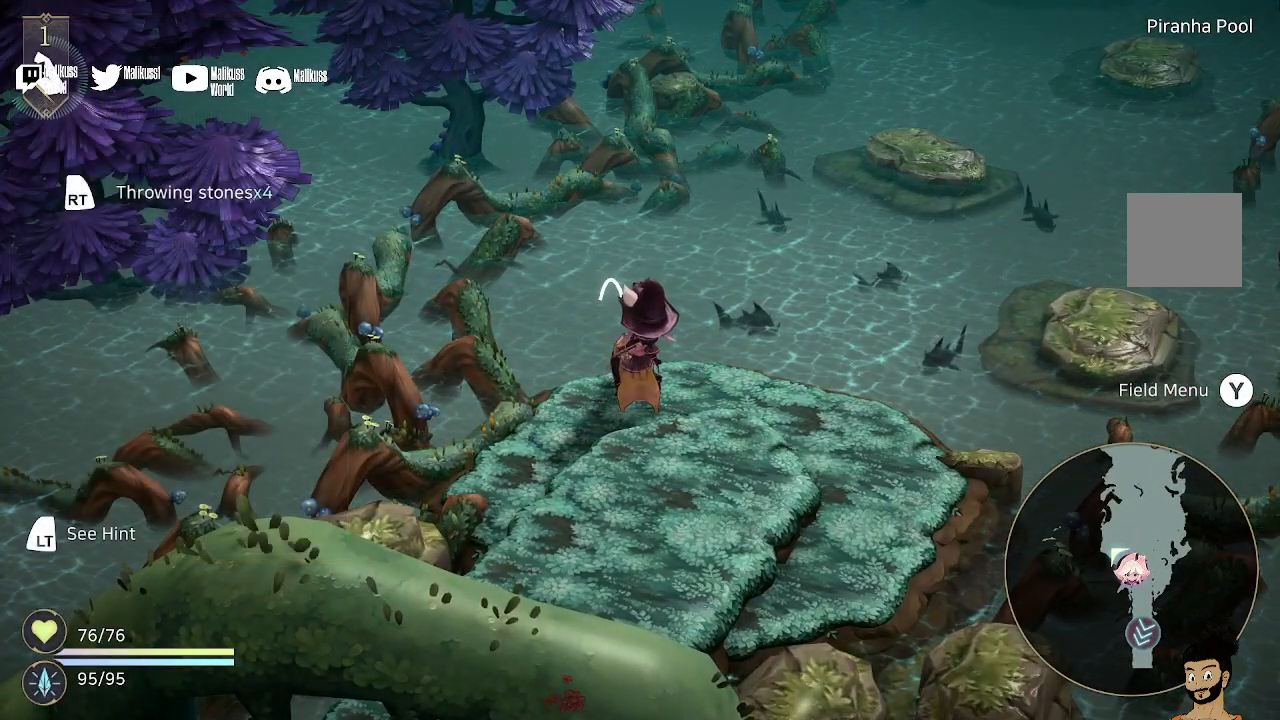
{"buttons": [], "left_stick": "center", "right_stick": "center", "events": []}
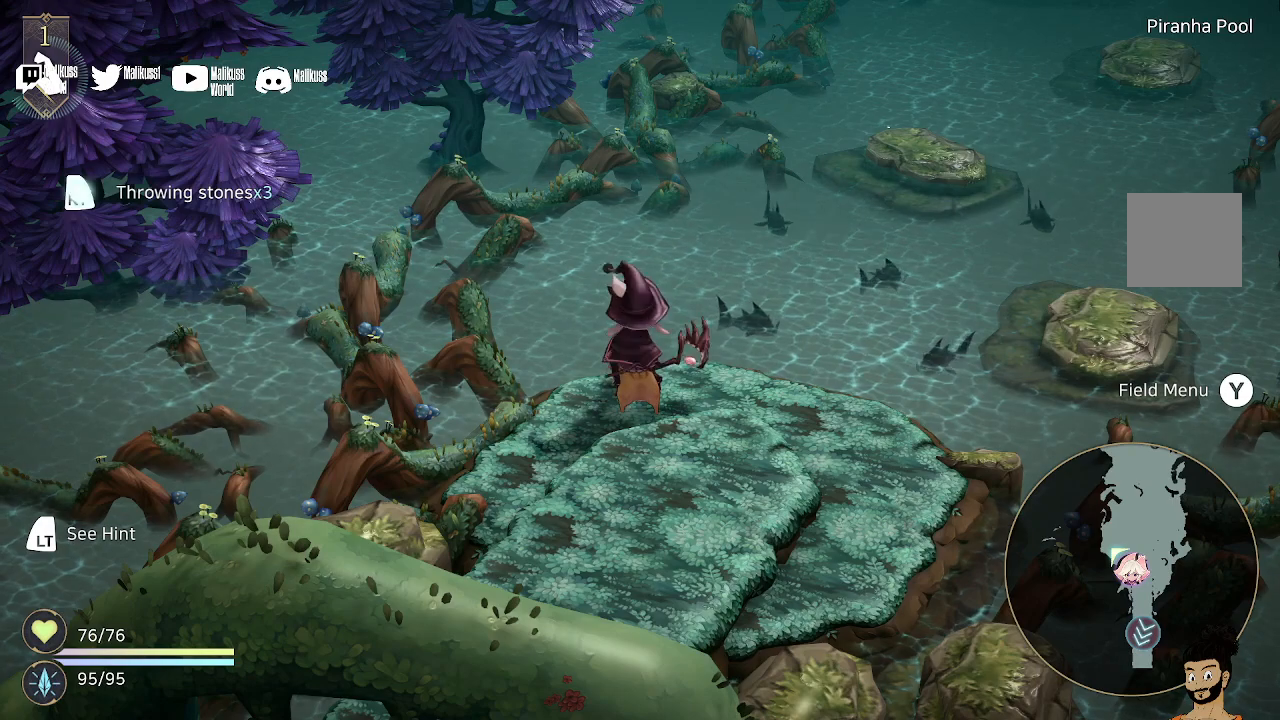
{"buttons": [], "left_stick": "center", "right_stick": "center", "events": [[67, "left_stick", "right"], [233, "left_stick", "center"]]}
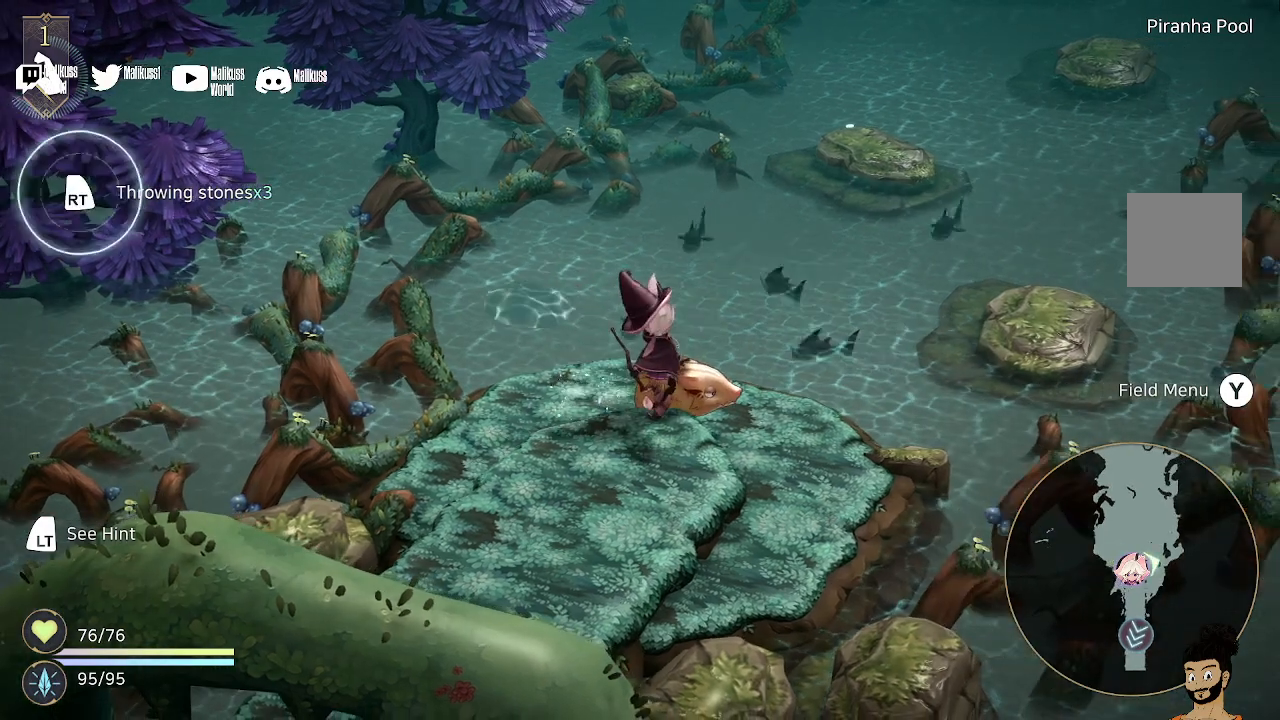
{"buttons": [], "left_stick": "center", "right_stick": "center", "events": []}
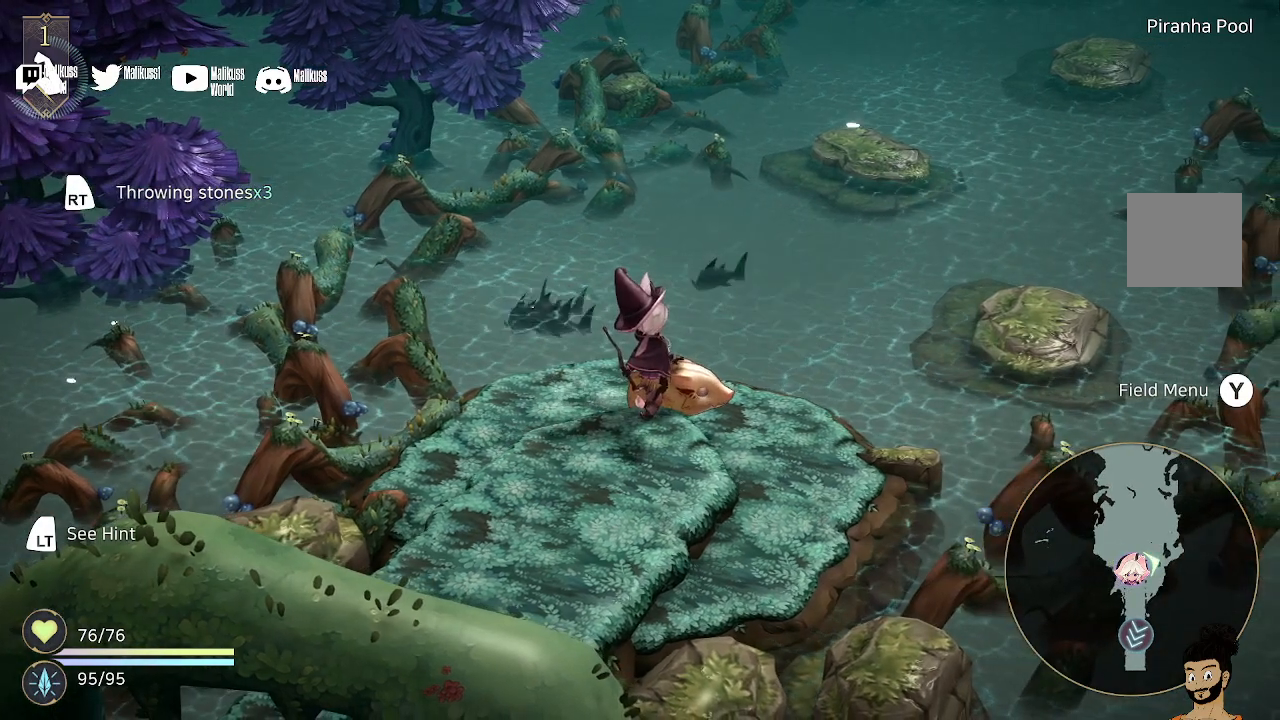
{"buttons": [], "left_stick": "center", "right_stick": "center", "events": []}
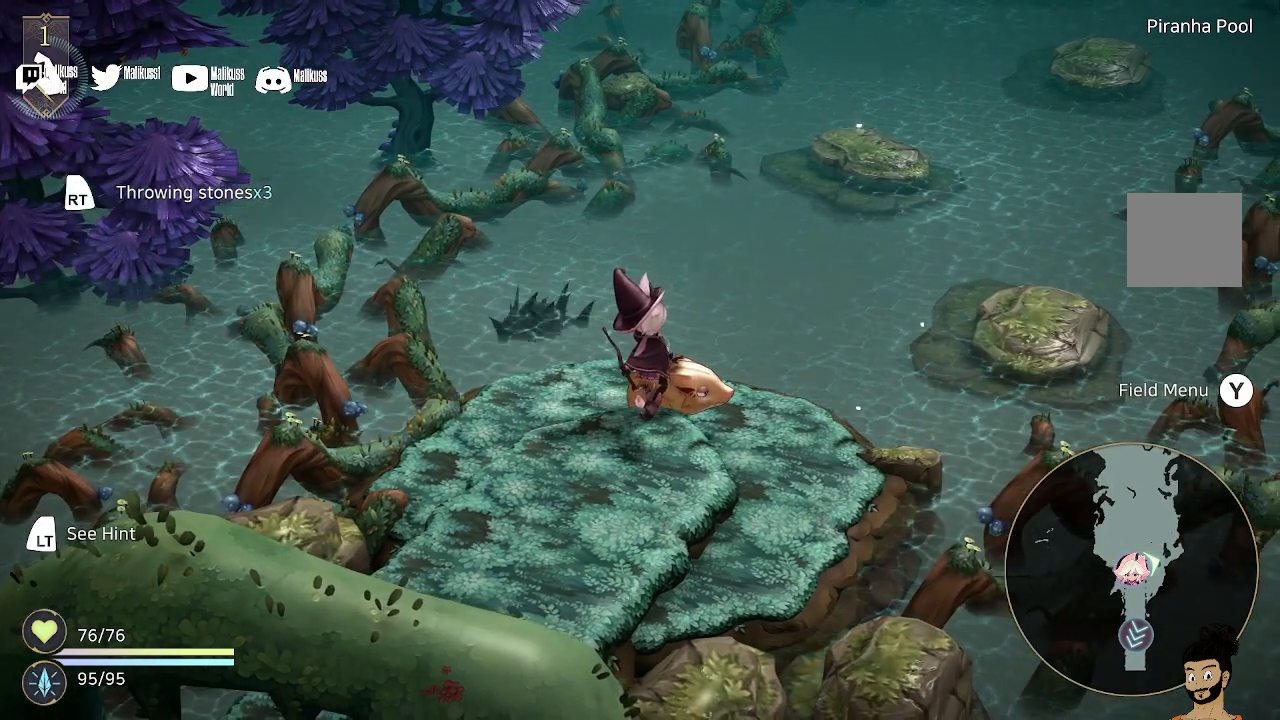
{"buttons": [], "left_stick": "center", "right_stick": "center", "events": []}
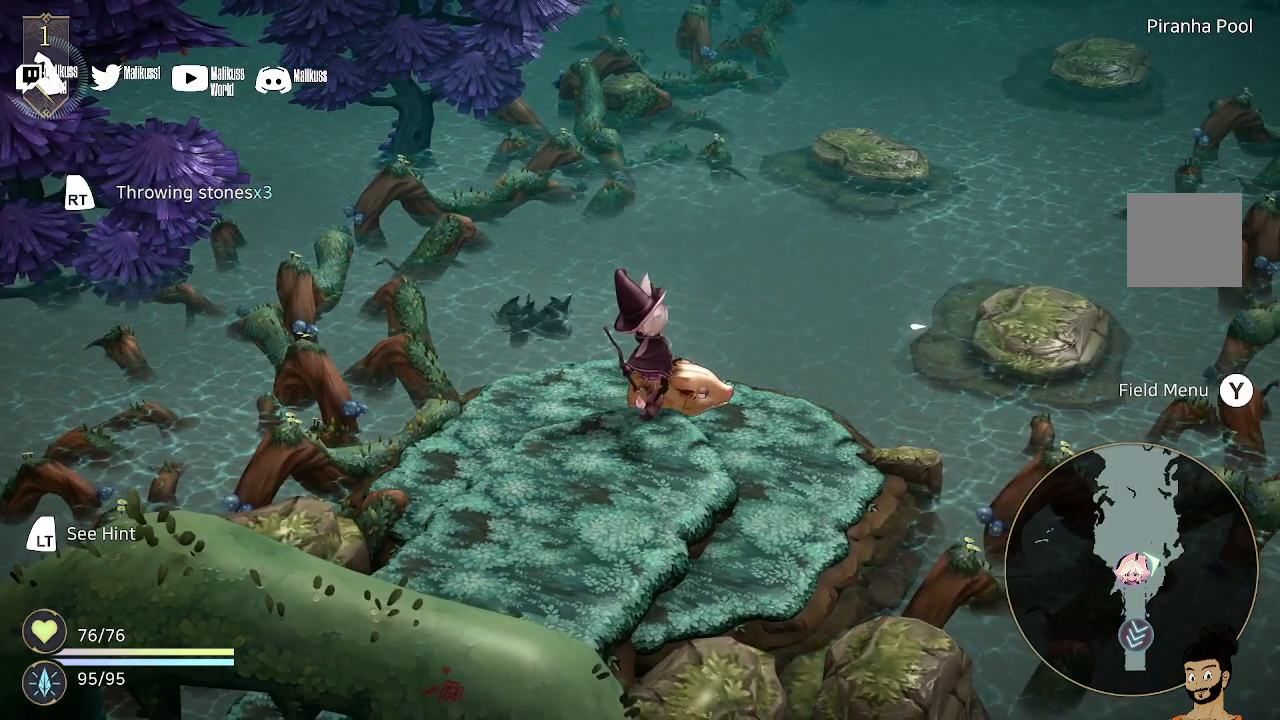
{"buttons": [], "left_stick": "center", "right_stick": "center", "events": []}
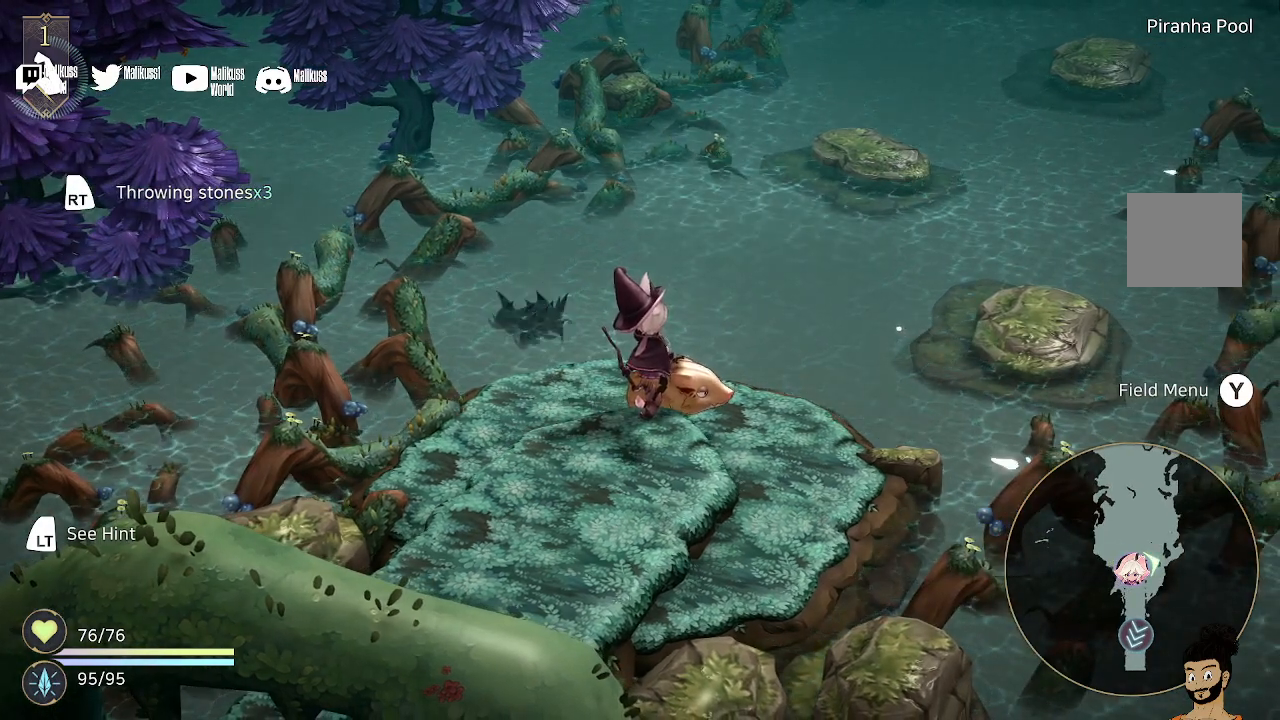
{"buttons": [], "left_stick": "right", "right_stick": "center", "events": [[167, "left_stick", "right"]]}
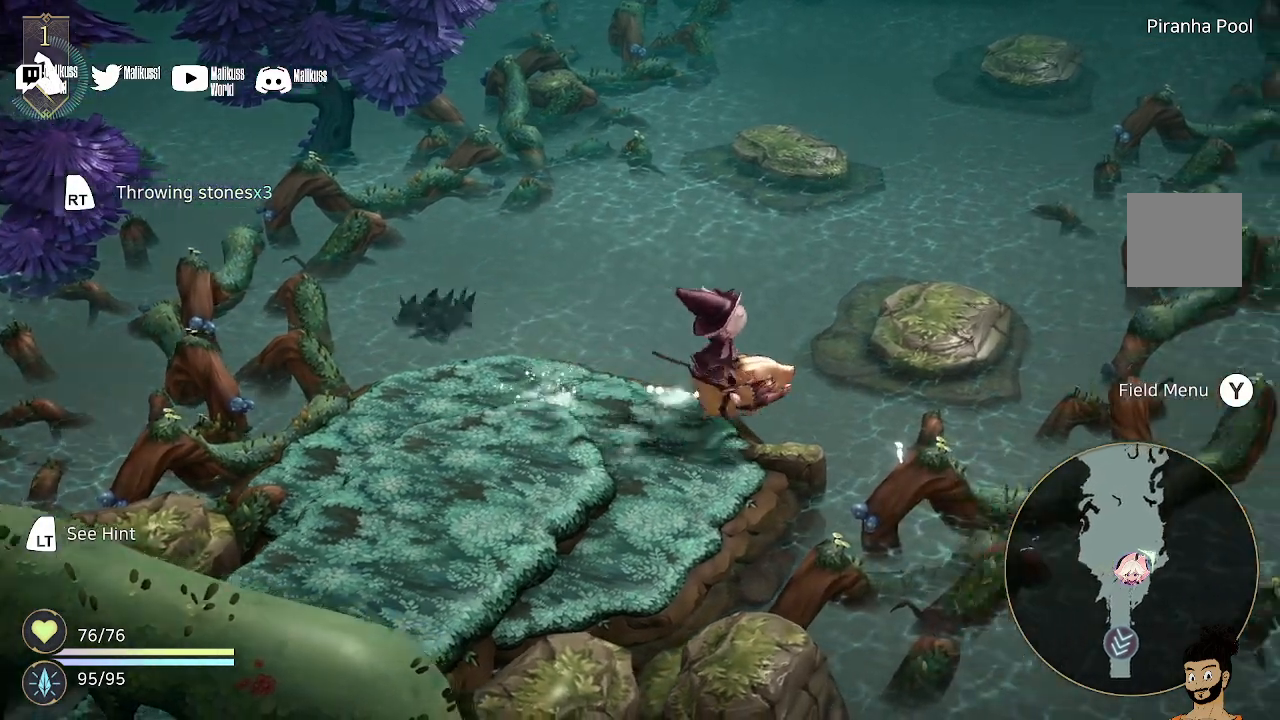
{"buttons": [], "left_stick": "up-right", "right_stick": "center", "events": [[200, "left_stick", "up-right"]]}
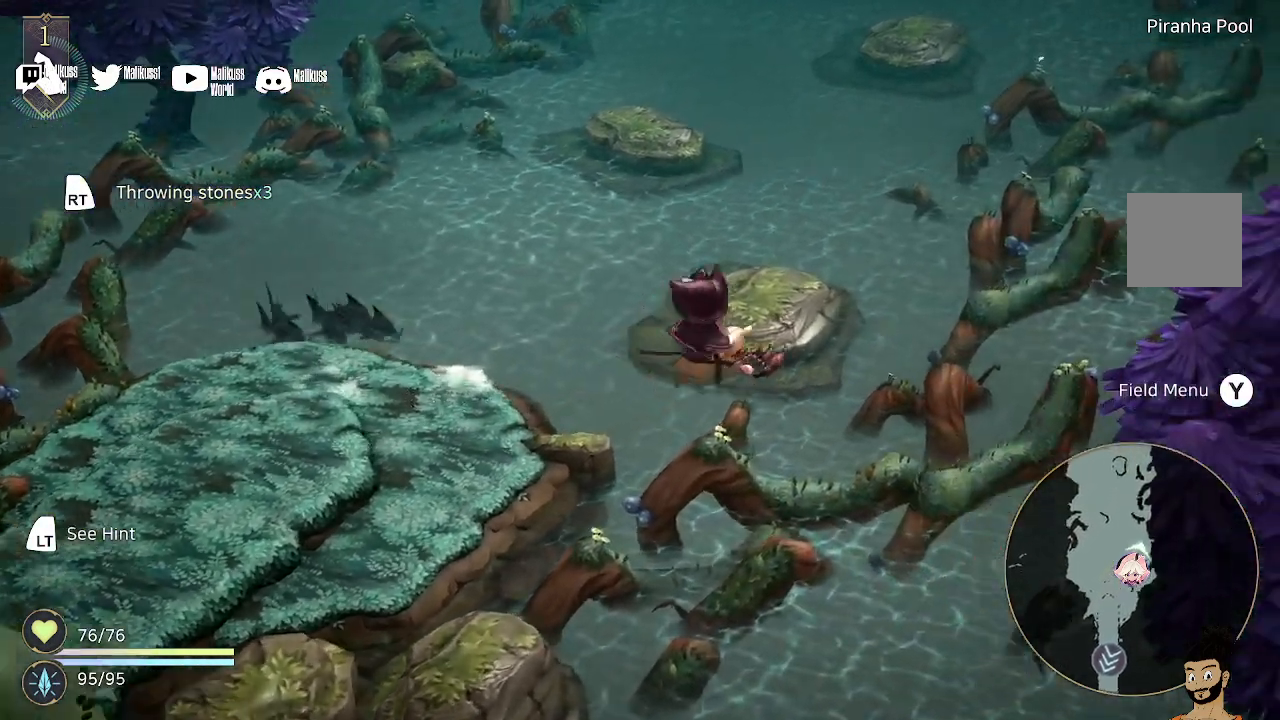
{"buttons": [], "left_stick": "up", "right_stick": "center", "events": [[300, "left_stick", "up"]]}
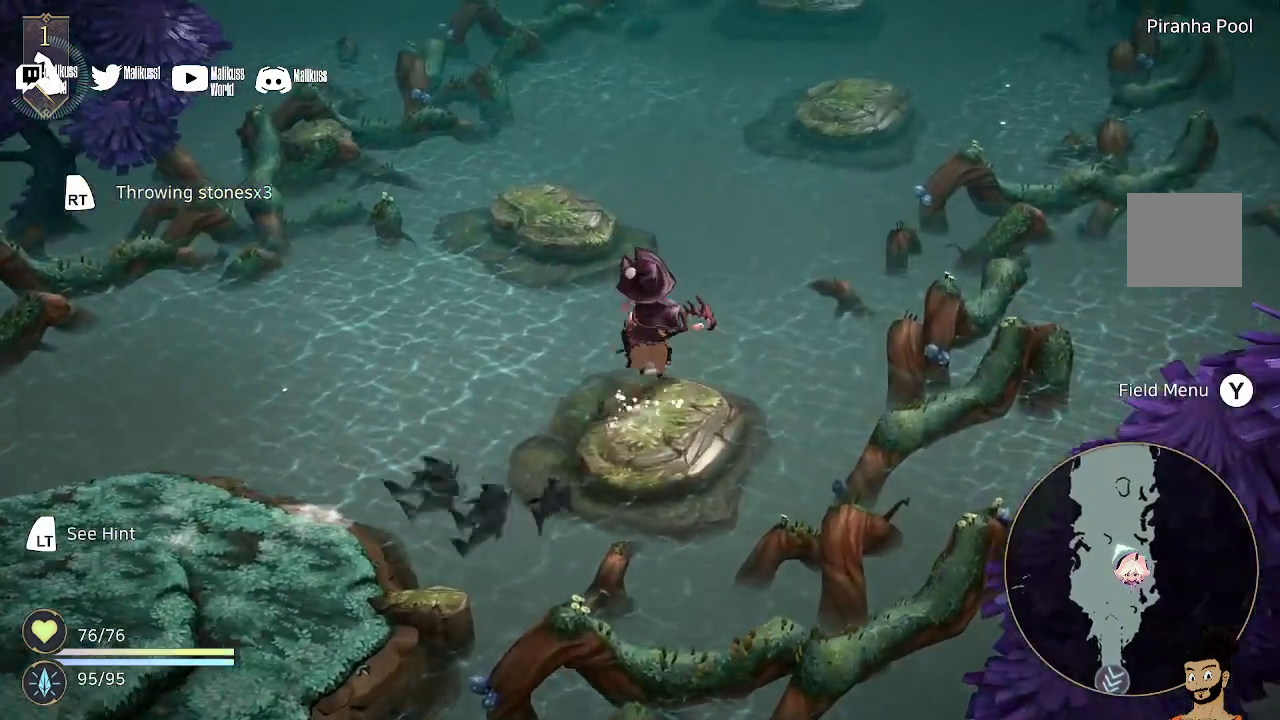
{"buttons": [], "left_stick": "up", "right_stick": "center", "events": []}
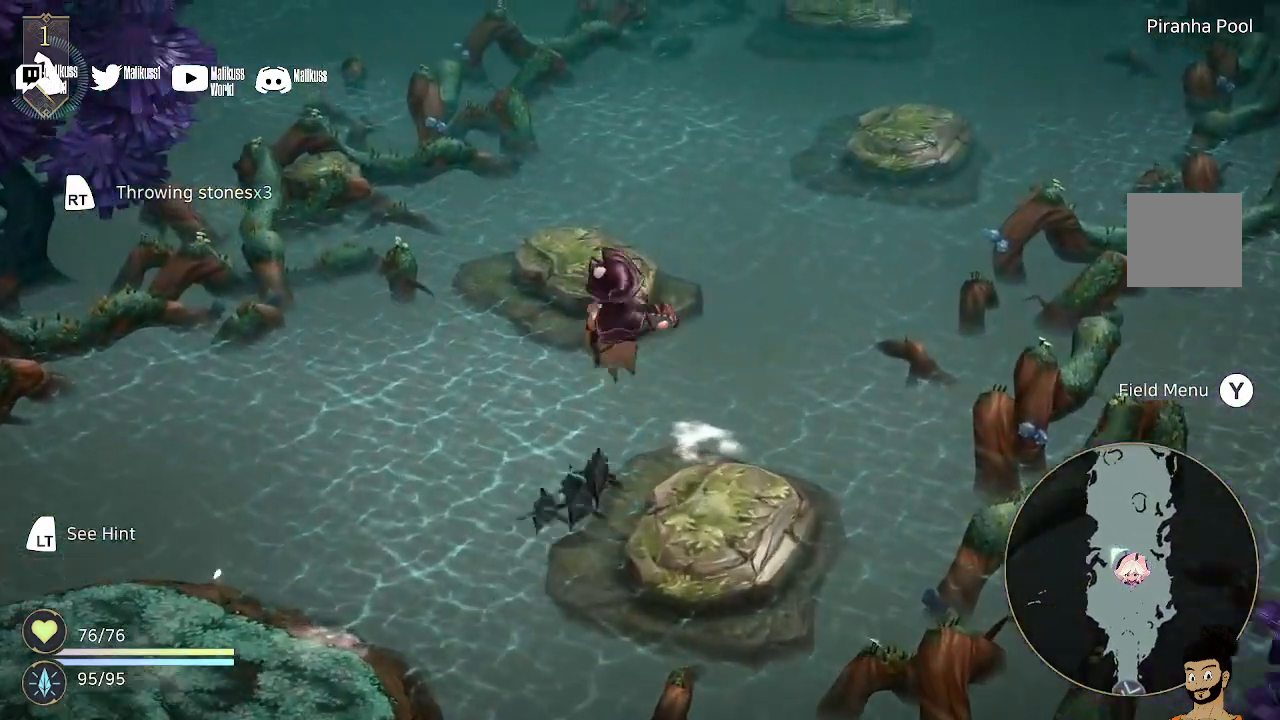
{"buttons": [], "left_stick": "center", "right_stick": "center", "events": [[433, "left_stick", "center"]]}
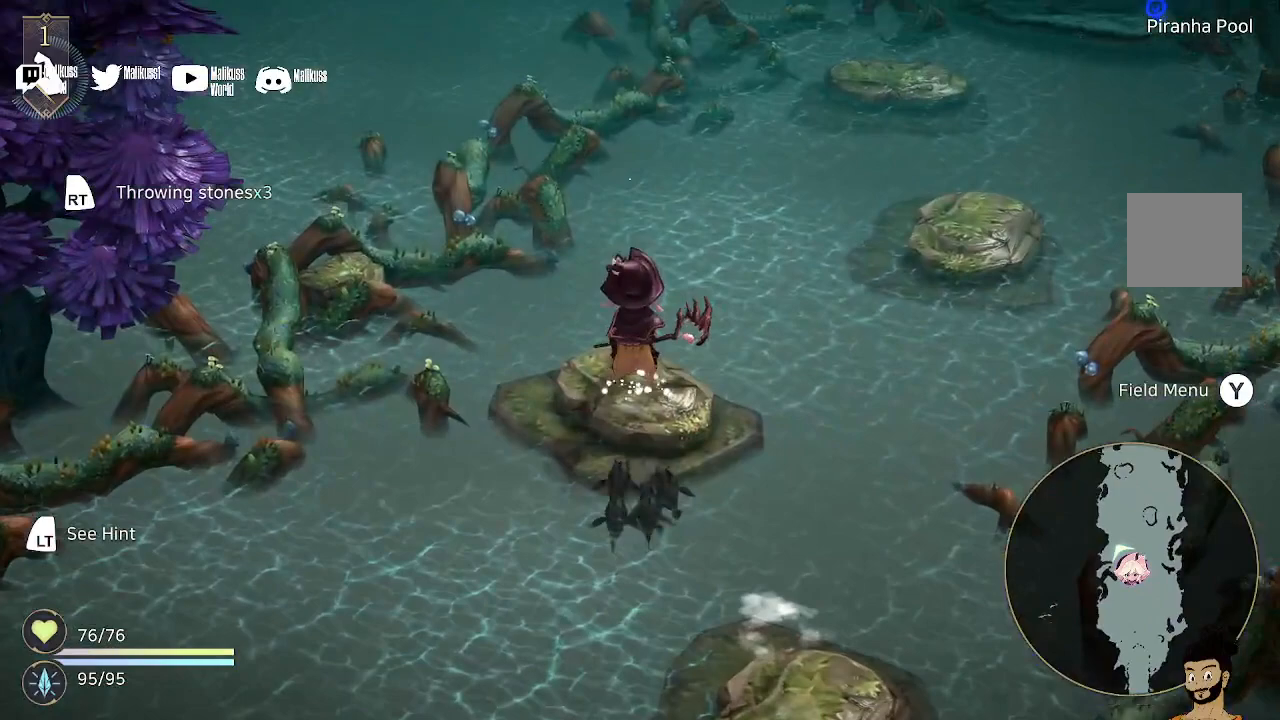
{"buttons": [], "left_stick": "center", "right_stick": "center", "events": []}
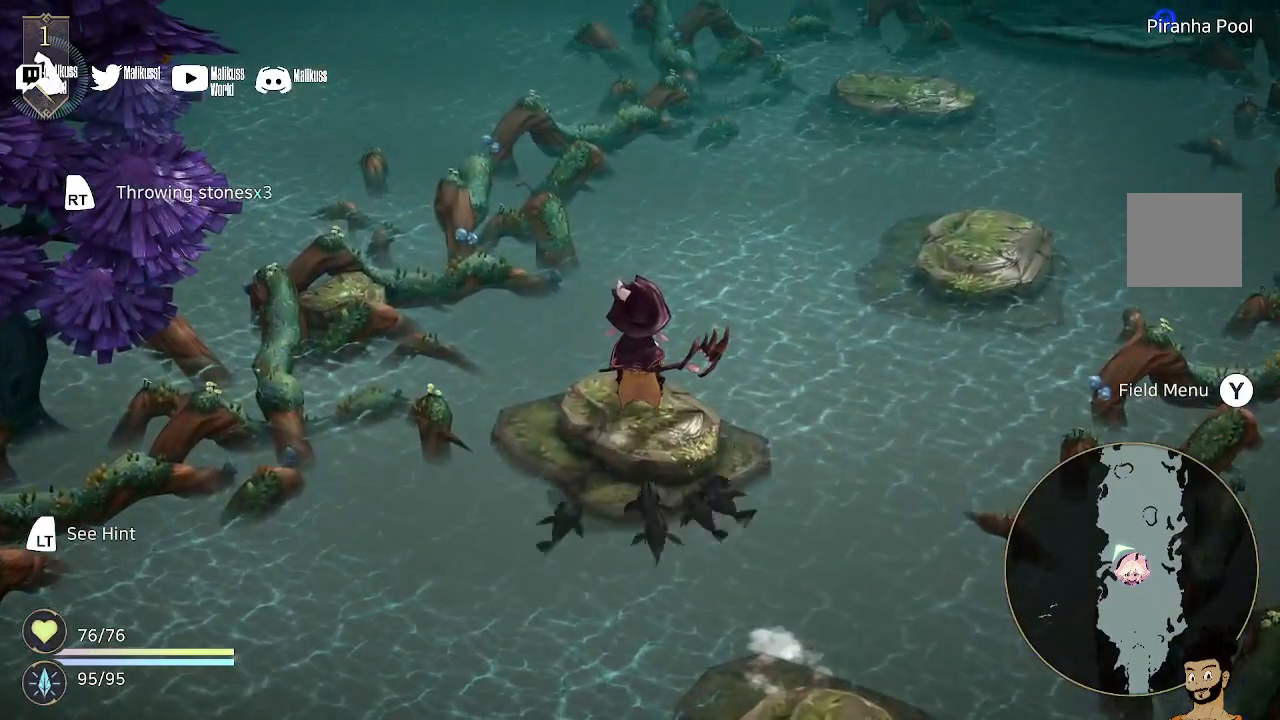
{"buttons": [], "left_stick": "center", "right_stick": "center", "events": []}
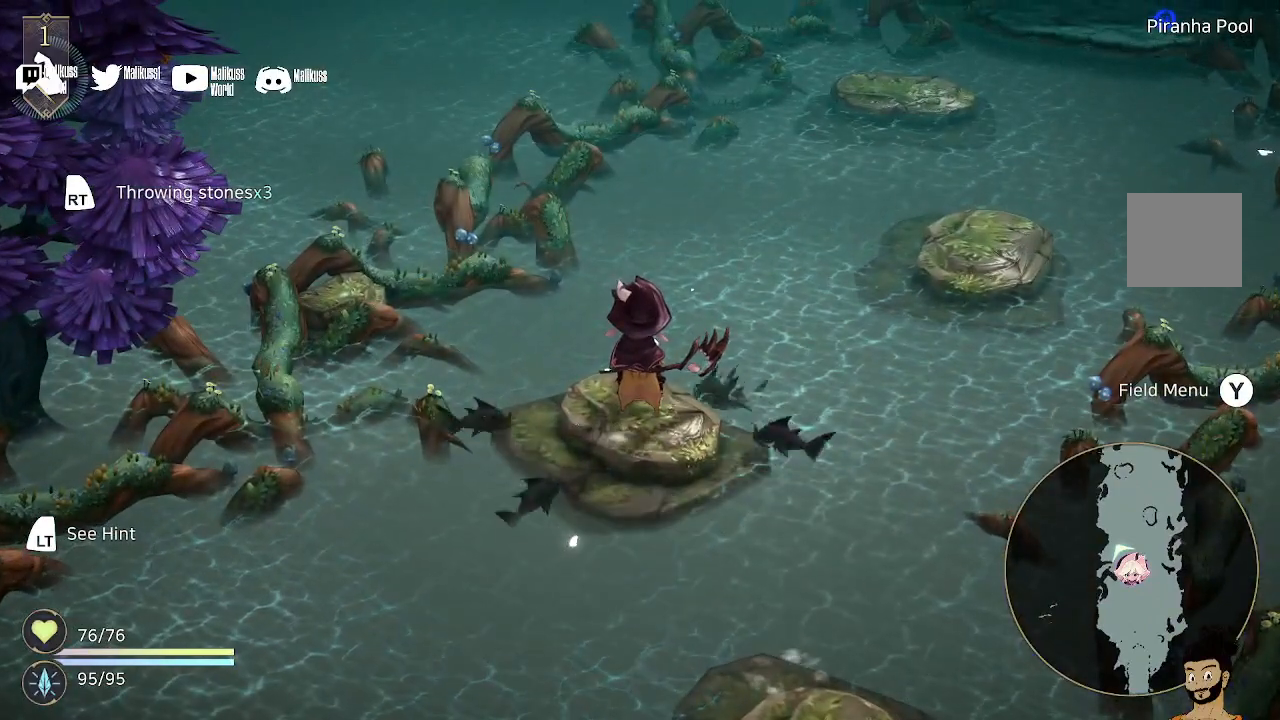
{"buttons": [], "left_stick": "center", "right_stick": "center", "events": [[67, "left_stick", "down"], [200, "left_stick", "center"]]}